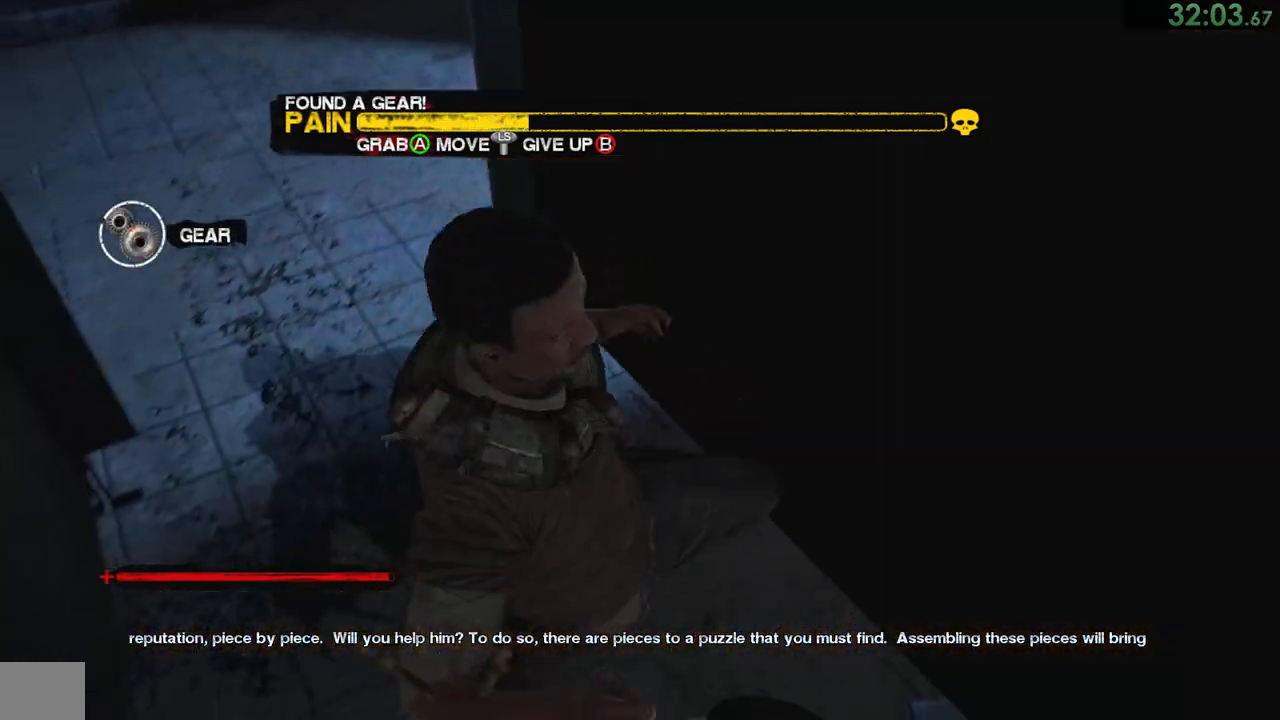
Gameplay with a controller (PlayStation layout); each line is a JSON object with the inputs held at the frame after it. "events" lists button and stick changes between this image and that frame as [ms after this image, input, new state], when the widget could be followed in between. Not read: L1.
{"buttons": [], "left_stick": "center", "right_stick": "center", "events": [[33, "TRIANGLE", "down"], [100, "TRIANGLE", "up"]]}
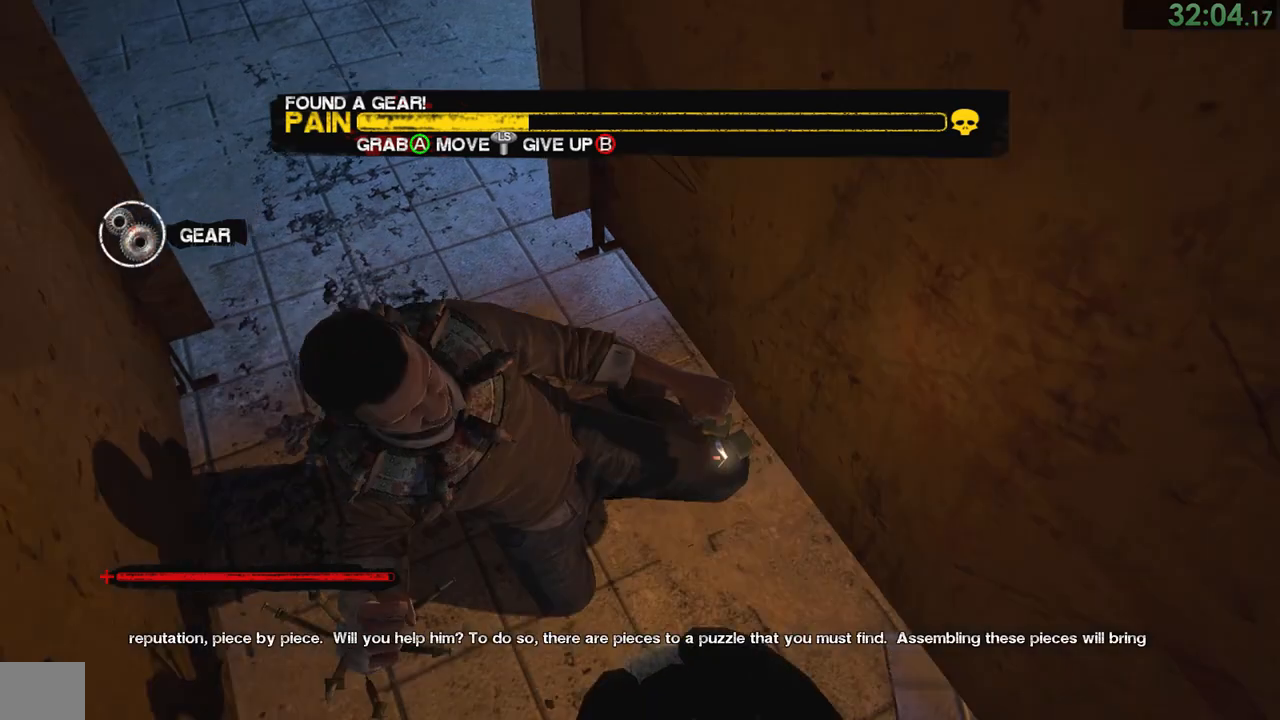
{"buttons": [], "left_stick": "center", "right_stick": "center", "events": [[33, "TRIANGLE", "down"], [100, "TRIANGLE", "up"], [150, "TRIANGLE", "down"], [217, "TRIANGLE", "up"]]}
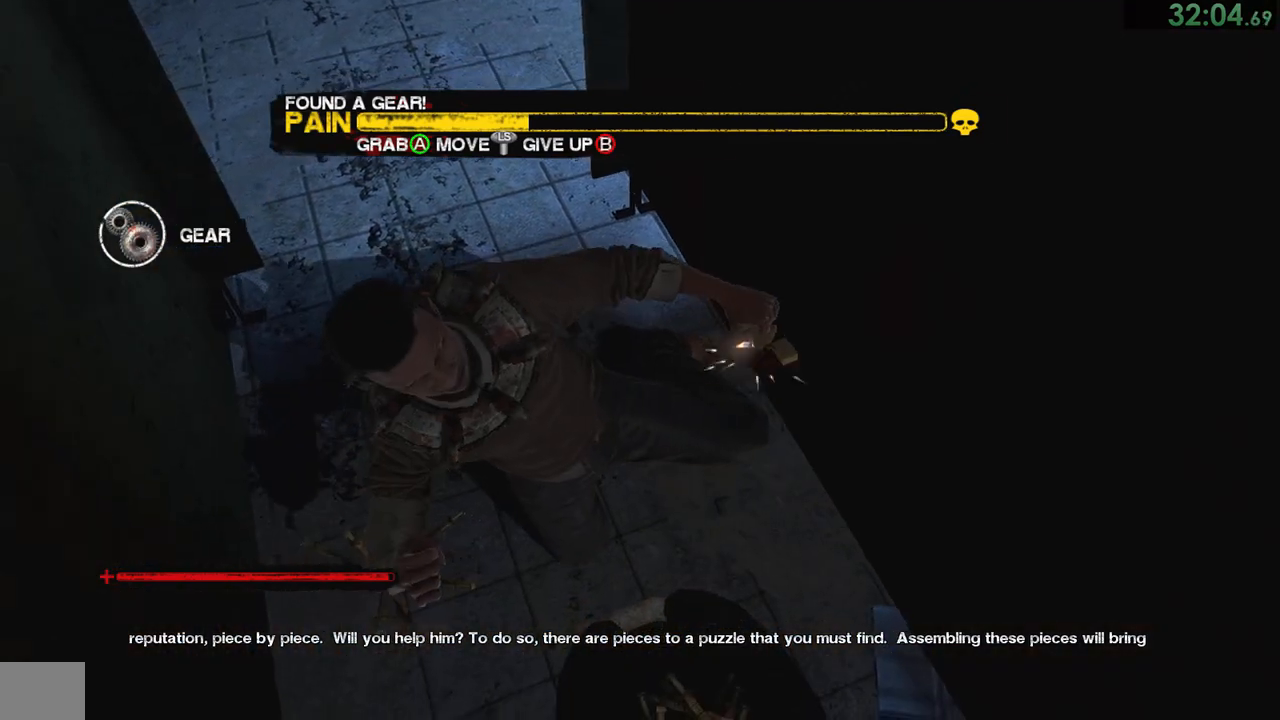
{"buttons": [], "left_stick": "center", "right_stick": "center", "events": [[83, "TRIANGLE", "down"], [117, "TRIANGLE", "up"], [217, "TRIANGLE", "down"], [283, "TRIANGLE", "up"]]}
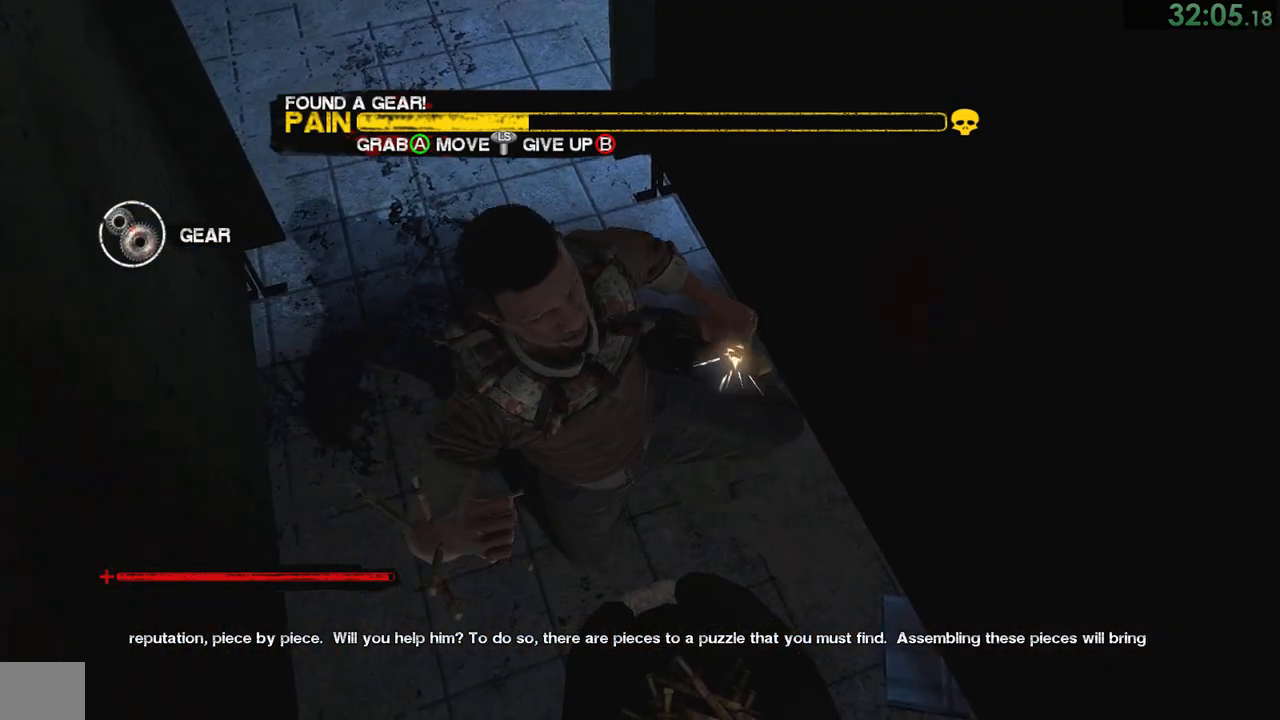
{"buttons": [], "left_stick": "center", "right_stick": "center", "events": []}
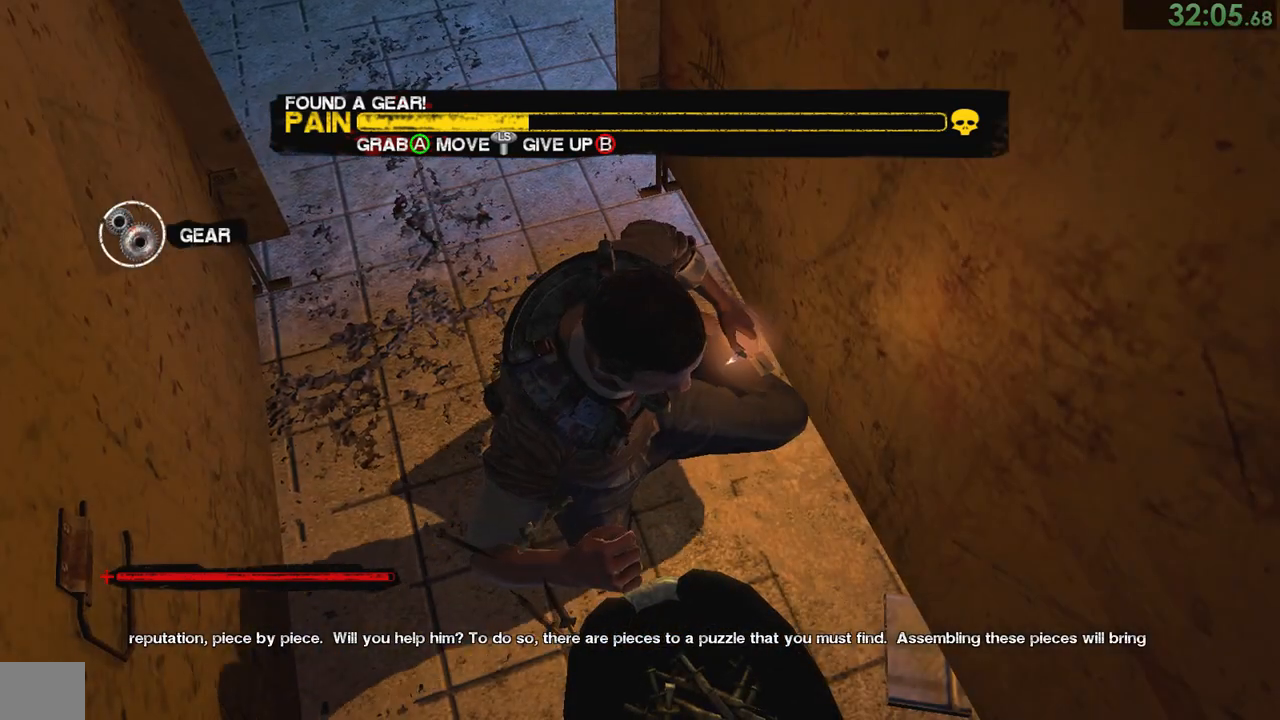
{"buttons": [], "left_stick": "center", "right_stick": "center", "events": []}
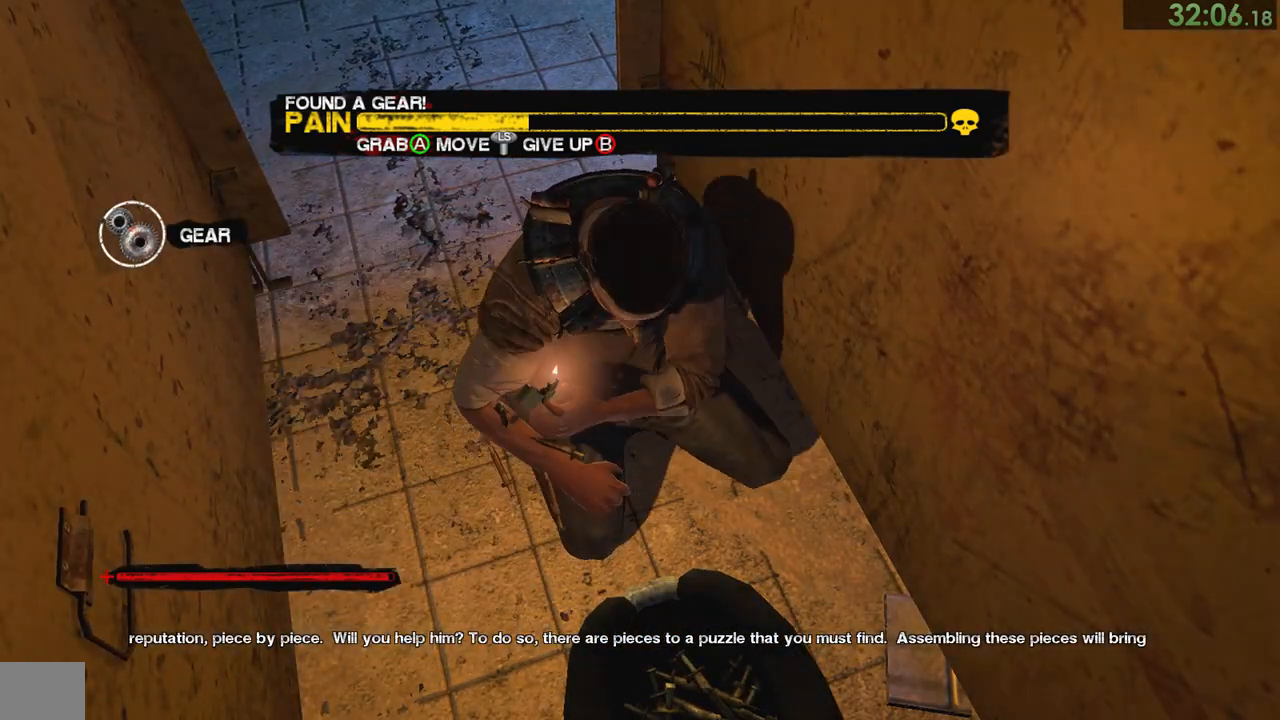
{"buttons": [], "left_stick": "center", "right_stick": "center", "events": [[167, "TRIANGLE", "down"], [233, "TRIANGLE", "up"], [300, "TRIANGLE", "down"], [367, "TRIANGLE", "up"]]}
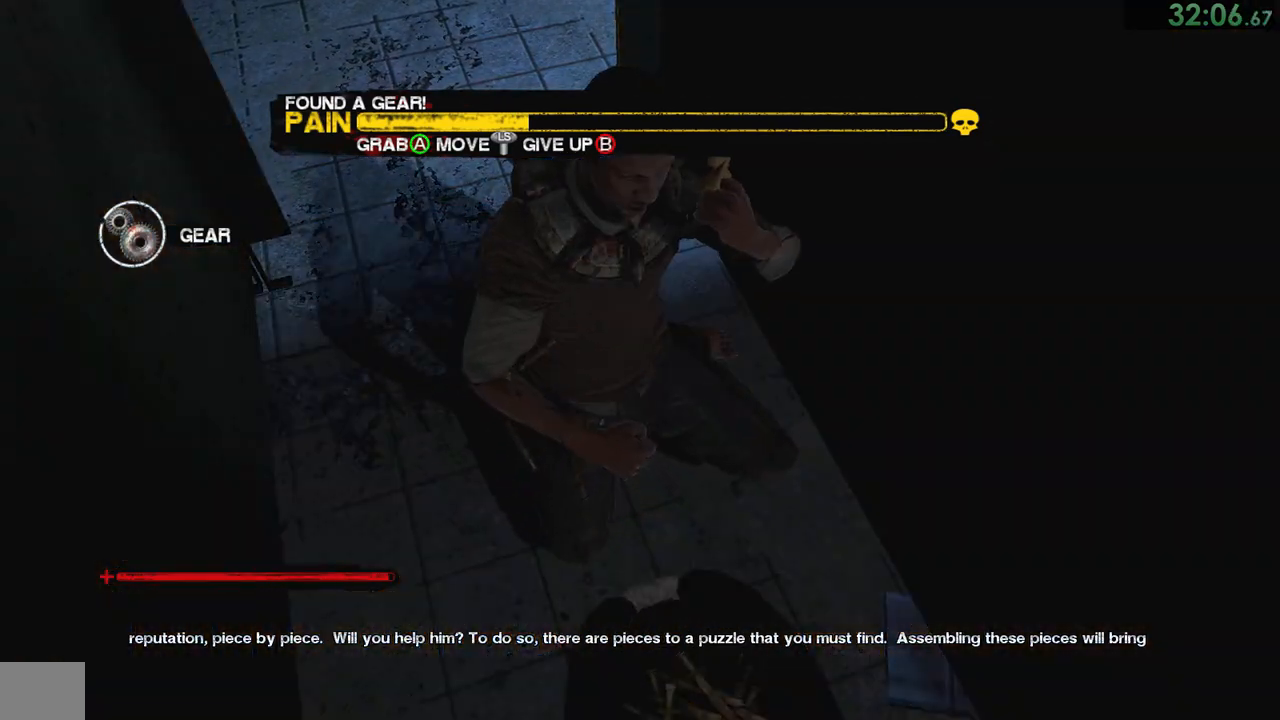
{"buttons": [], "left_stick": "center", "right_stick": "center", "events": [[200, "TRIANGLE", "down"], [267, "TRIANGLE", "up"], [333, "TRIANGLE", "down"], [400, "TRIANGLE", "up"]]}
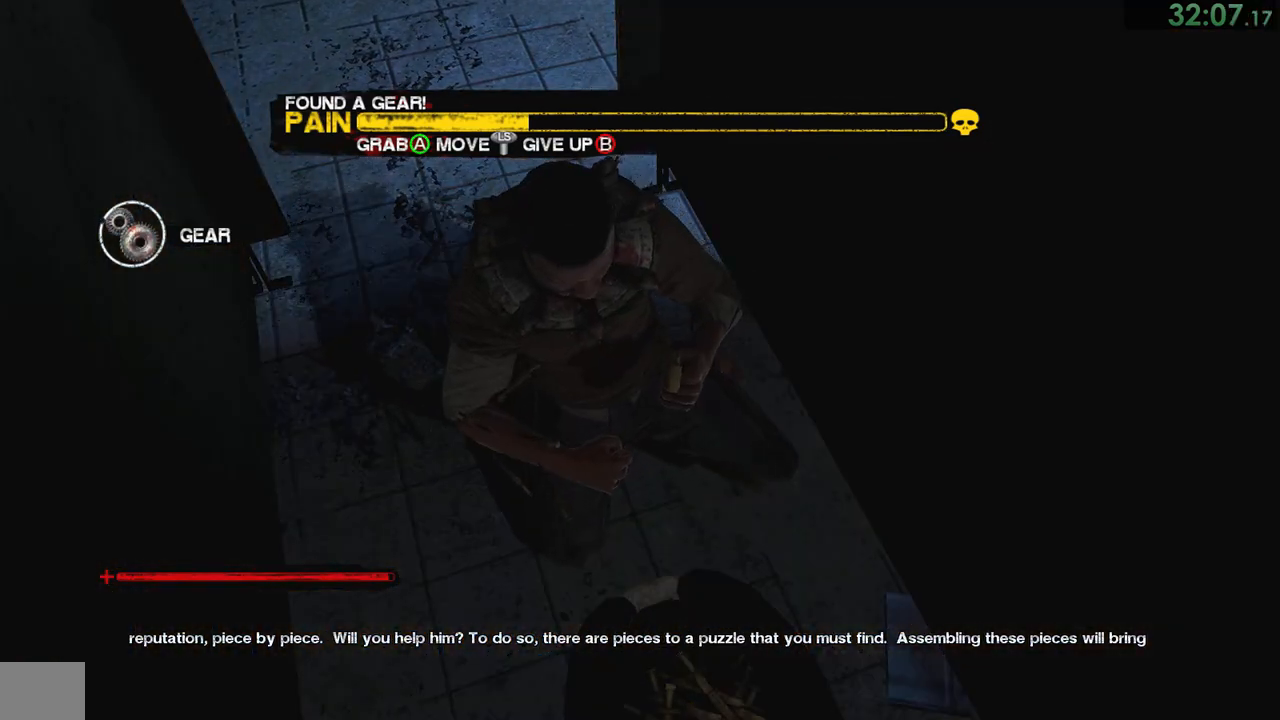
{"buttons": [], "left_stick": "center", "right_stick": "center", "events": []}
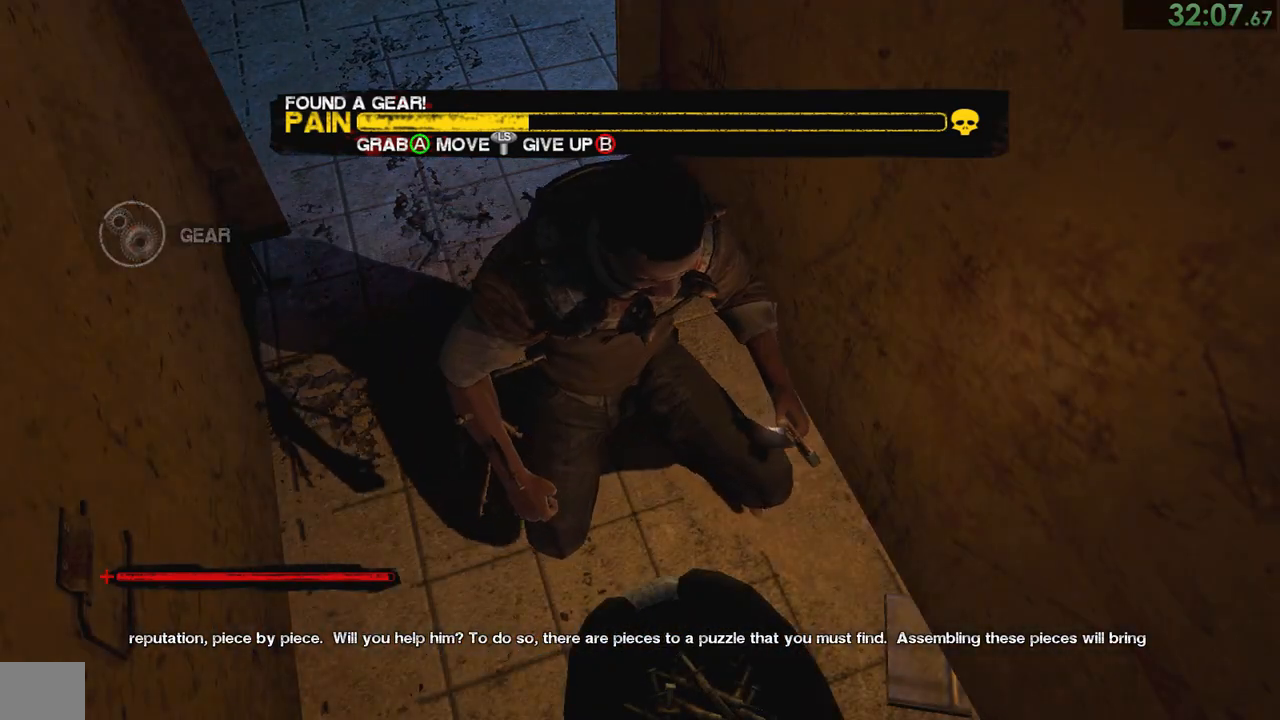
{"buttons": [], "left_stick": "down", "right_stick": "center", "events": [[150, "left_stick", "down"]]}
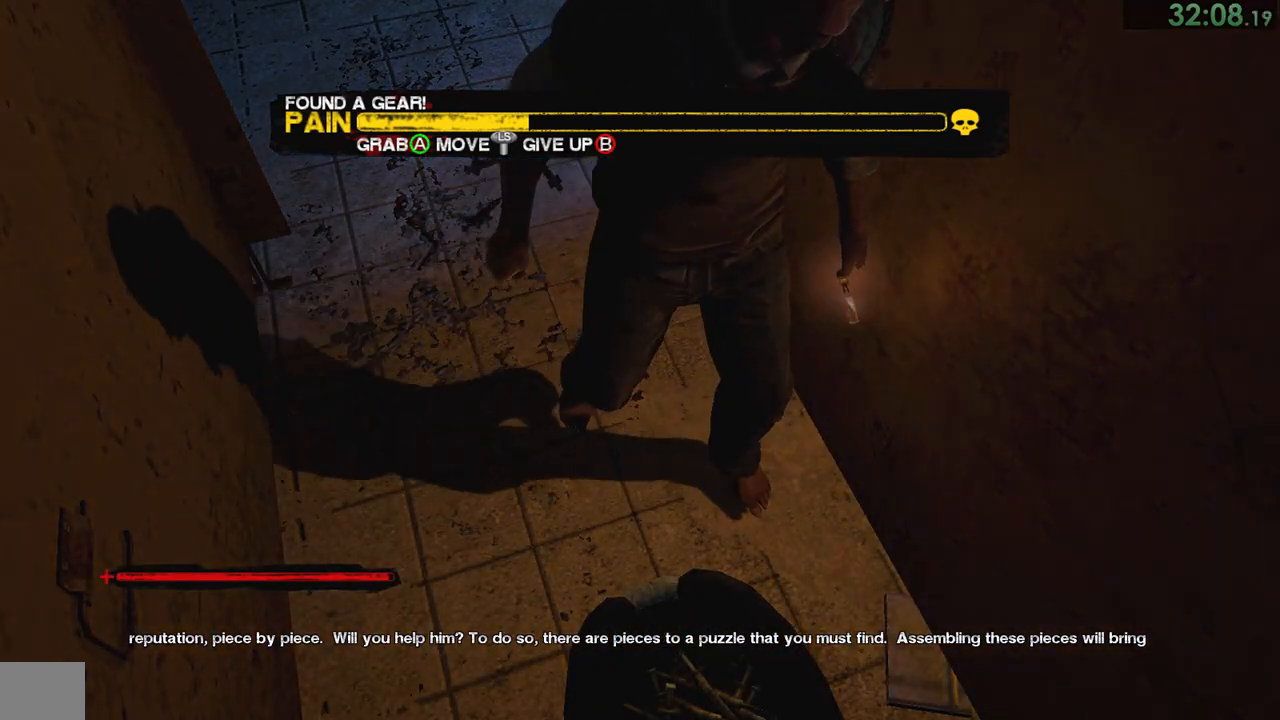
{"buttons": [], "left_stick": "down", "right_stick": "center", "events": []}
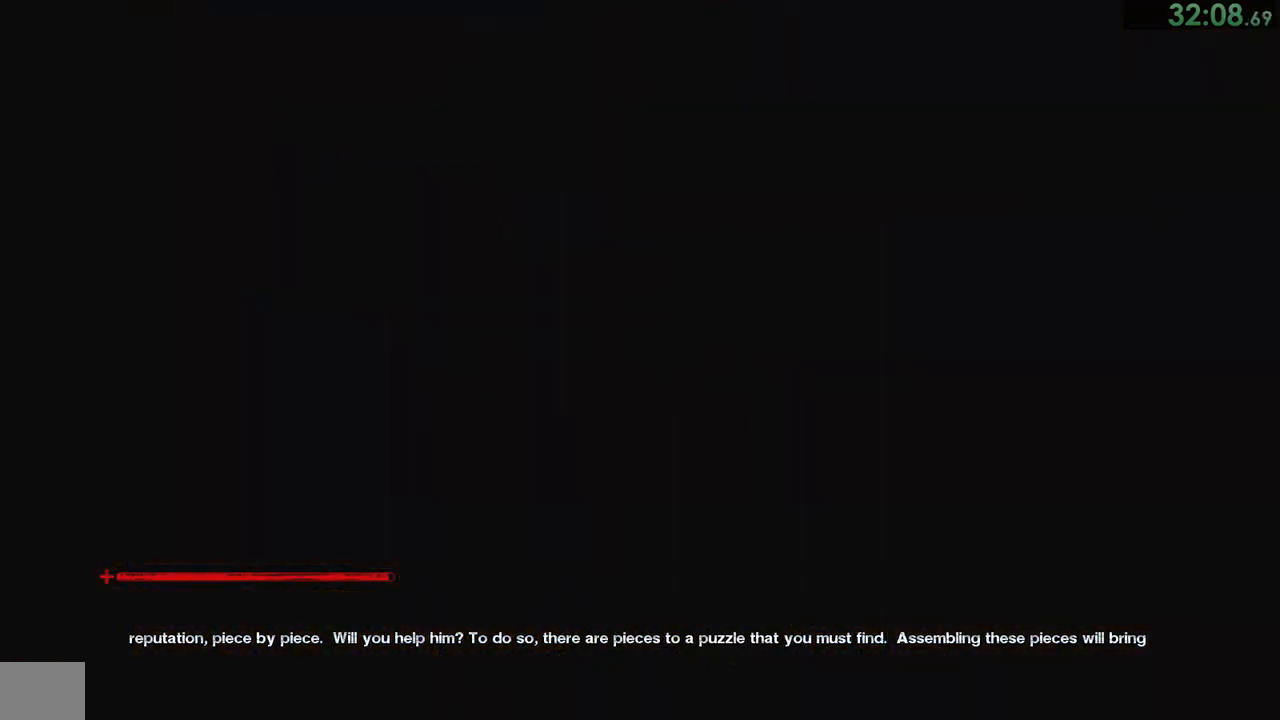
{"buttons": [], "left_stick": "left", "right_stick": "left", "events": [[50, "right_stick", "left"], [83, "left_stick", "down-left"], [383, "left_stick", "left"]]}
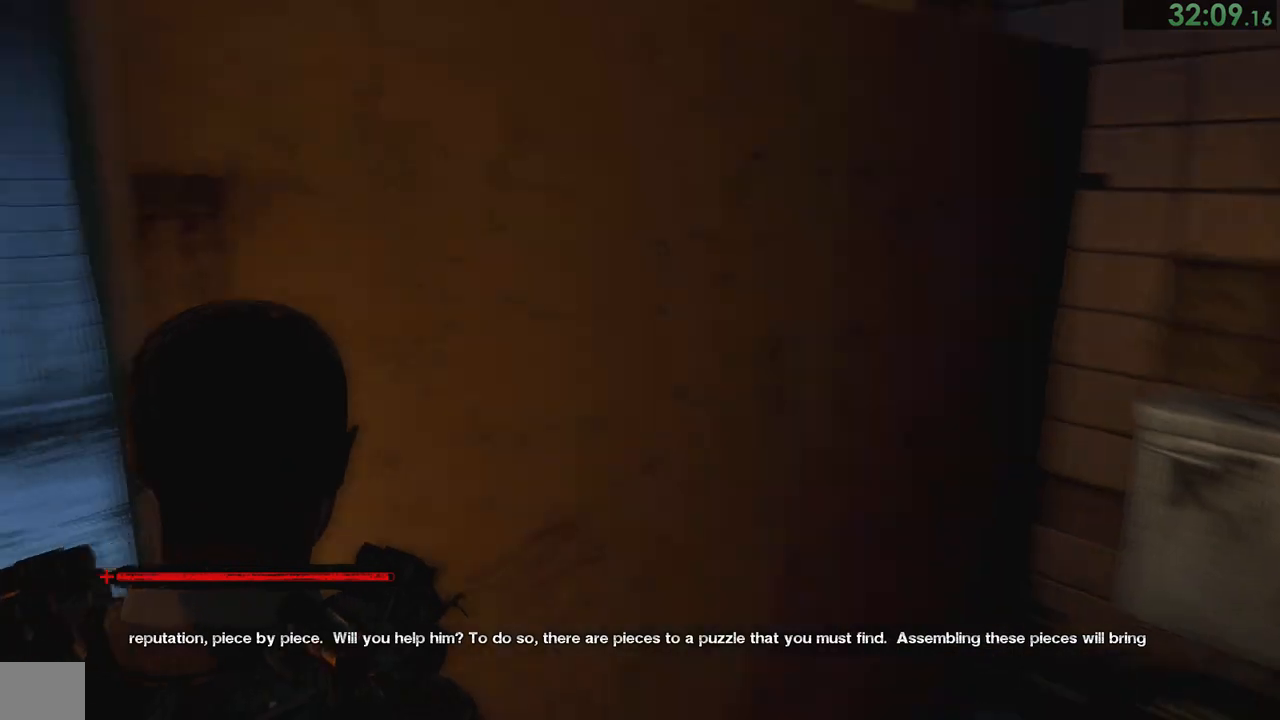
{"buttons": [], "left_stick": "up-right", "right_stick": "center", "events": [[33, "left_stick", "up"], [233, "left_stick", "up-right"], [333, "right_stick", "center"]]}
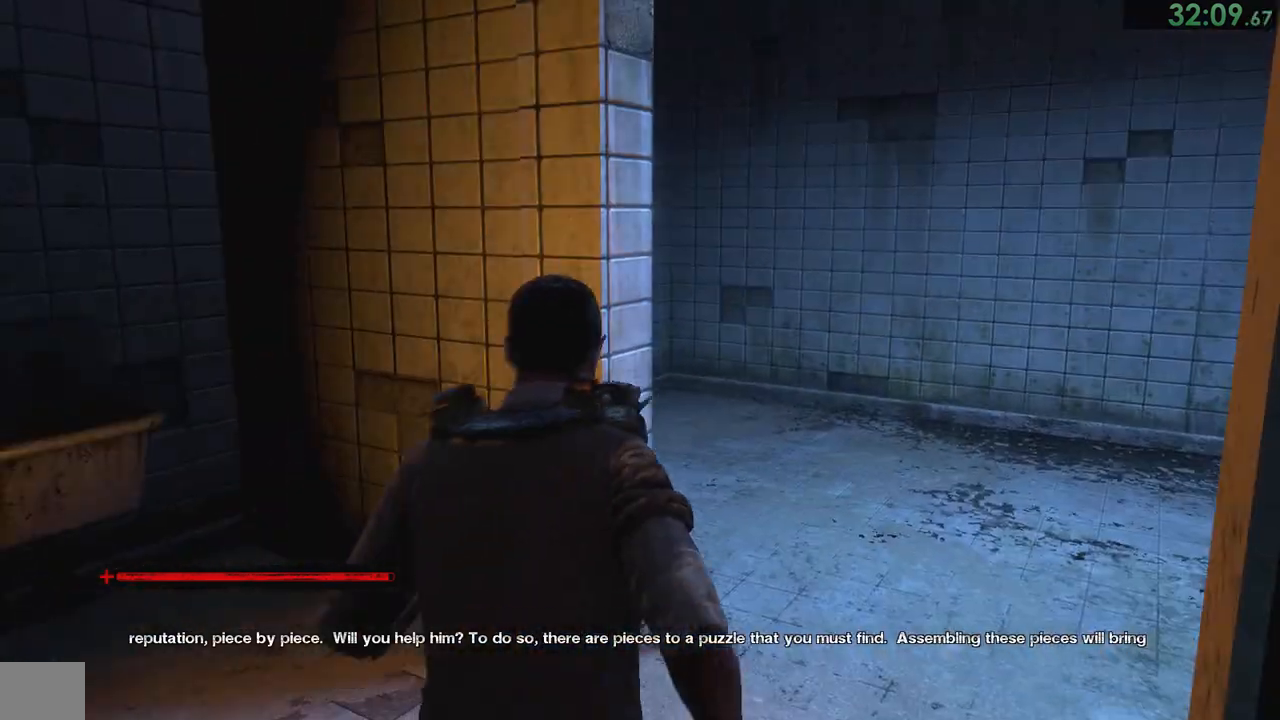
{"buttons": [], "left_stick": "up", "right_stick": "left", "events": [[67, "right_stick", "left"], [433, "left_stick", "up"]]}
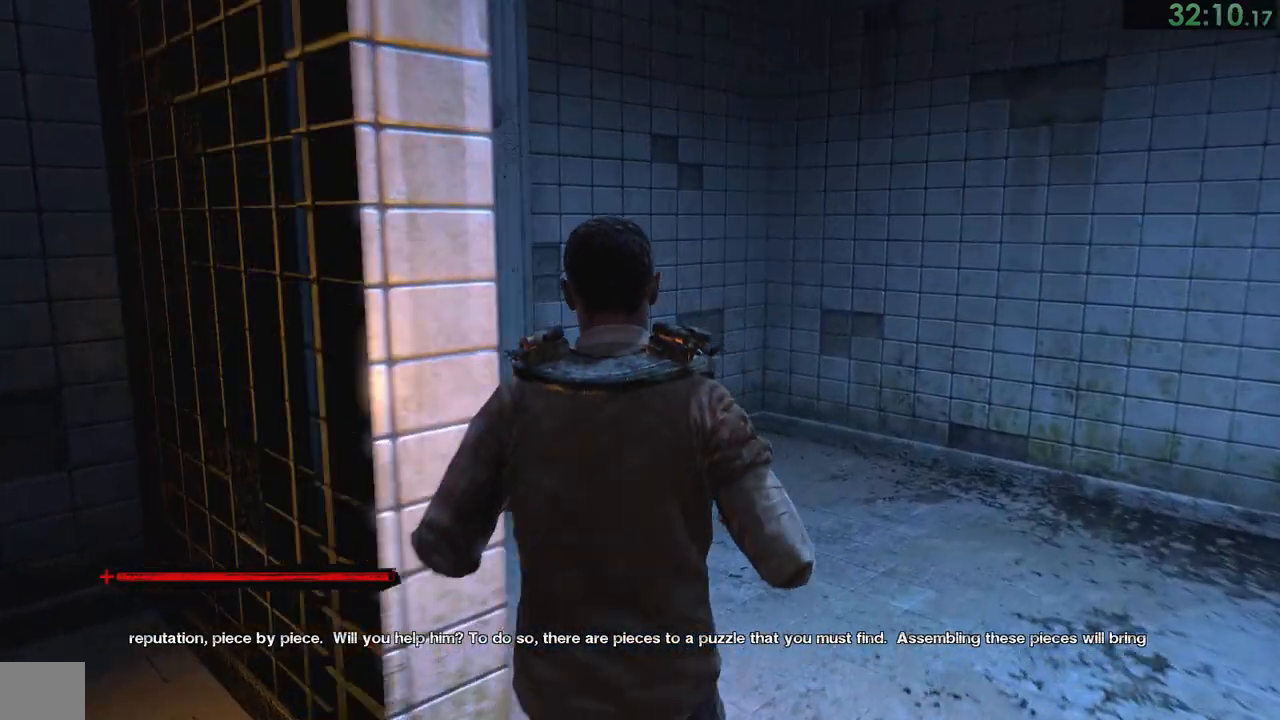
{"buttons": [], "left_stick": "up", "right_stick": "up-left", "events": [[333, "right_stick", "up-left"]]}
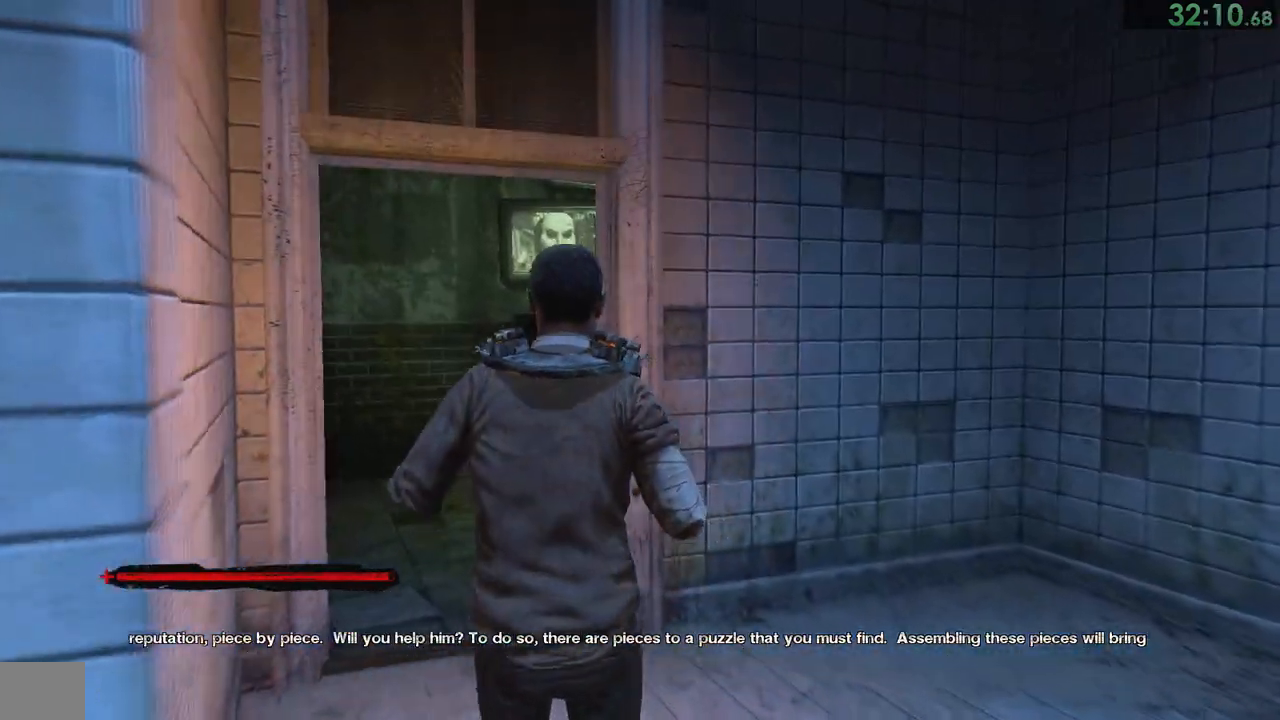
{"buttons": [], "left_stick": "up-left", "right_stick": "up-right", "events": [[67, "left_stick", "up-left"], [83, "right_stick", "center"], [217, "right_stick", "up-right"], [300, "right_stick", "center"], [350, "right_stick", "up-right"]]}
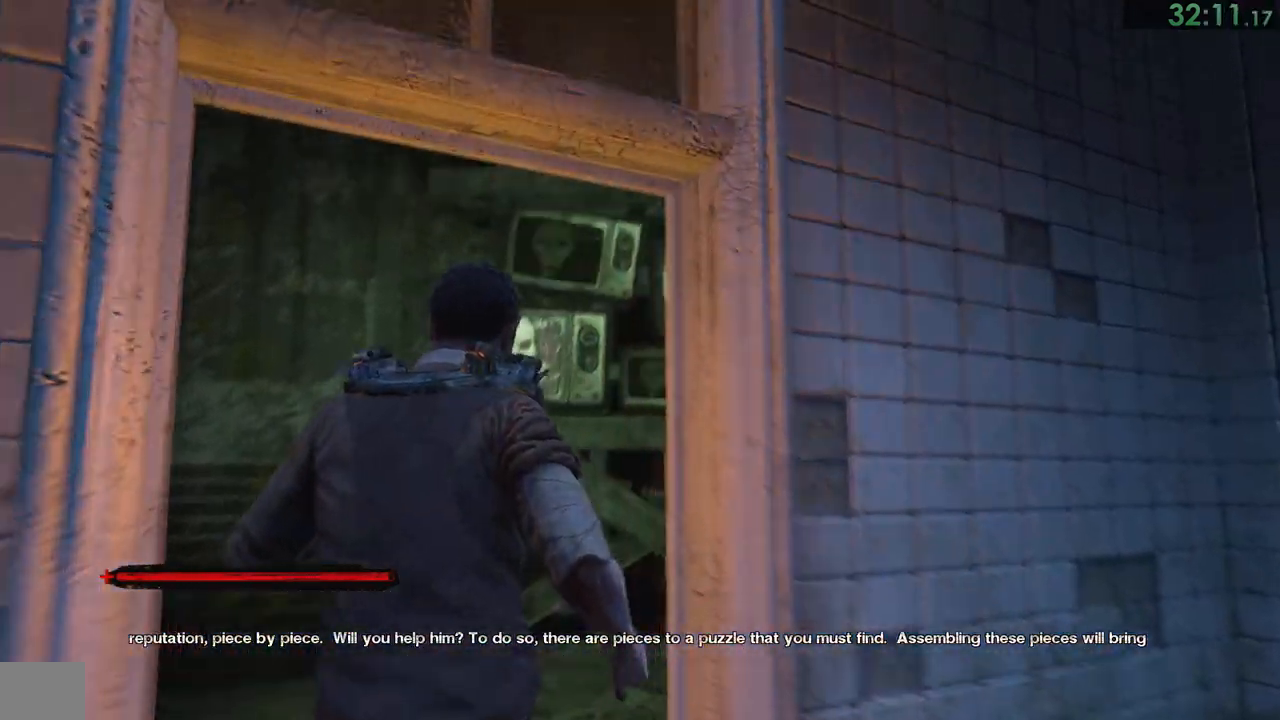
{"buttons": ["L2"], "left_stick": "up", "right_stick": "down-left", "events": [[17, "right_stick", "up-left"], [67, "L2", "down"], [83, "left_stick", "up"], [167, "right_stick", "right"], [317, "right_stick", "down-left"]]}
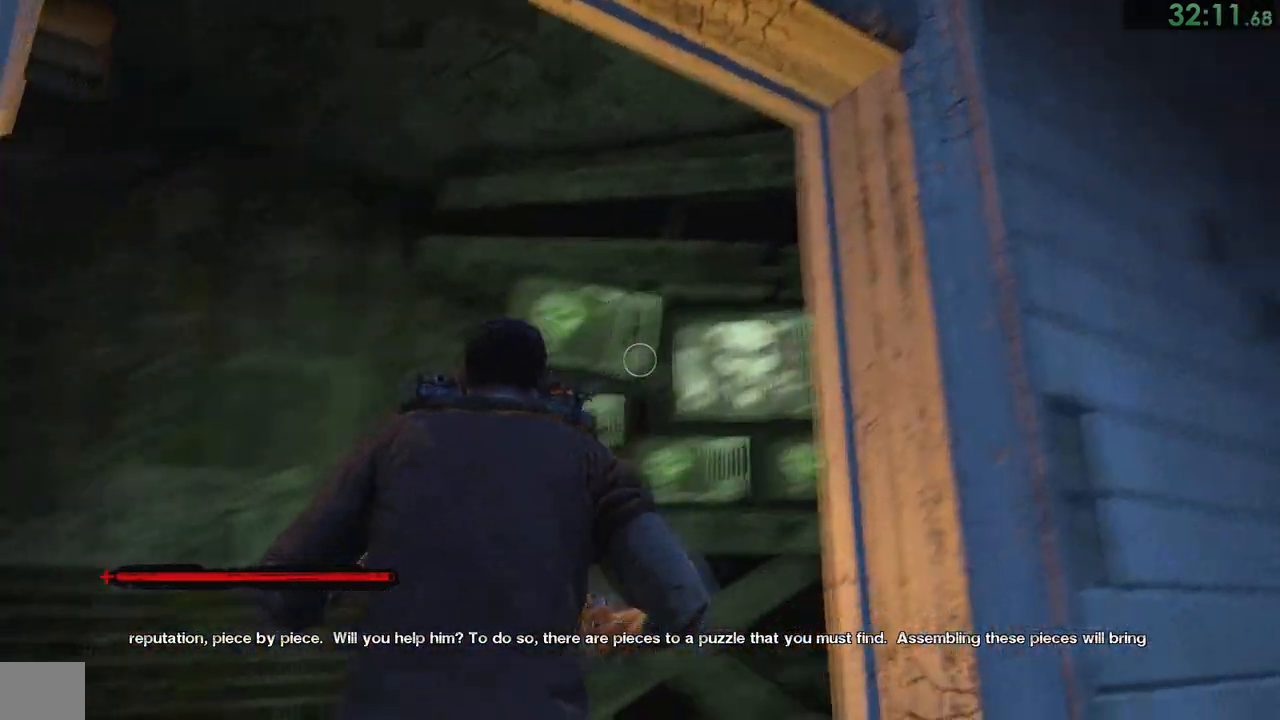
{"buttons": [], "left_stick": "up", "right_stick": "down-right", "events": [[50, "right_stick", "right"], [317, "right_stick", "center"], [383, "L2", "up"], [483, "right_stick", "down-right"]]}
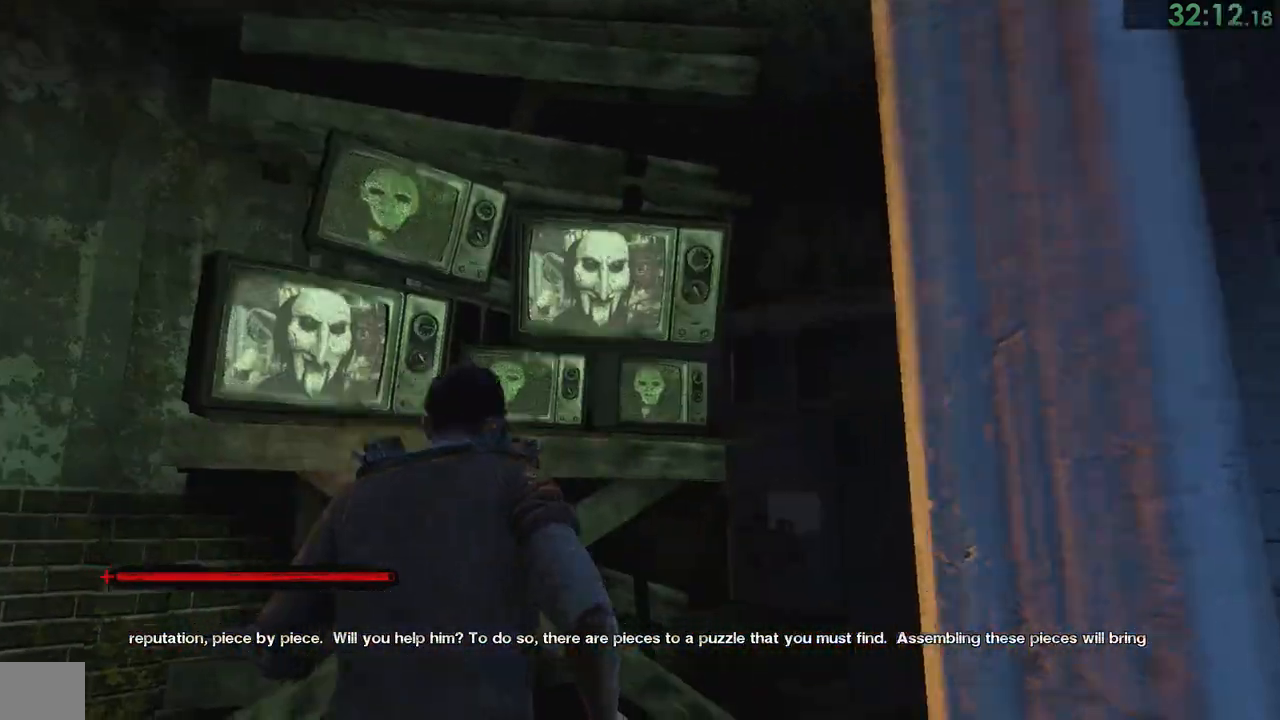
{"buttons": [], "left_stick": "up-right", "right_stick": "left", "events": [[200, "right_stick", "center"], [250, "right_stick", "down-right"], [433, "left_stick", "up-right"], [467, "right_stick", "left"]]}
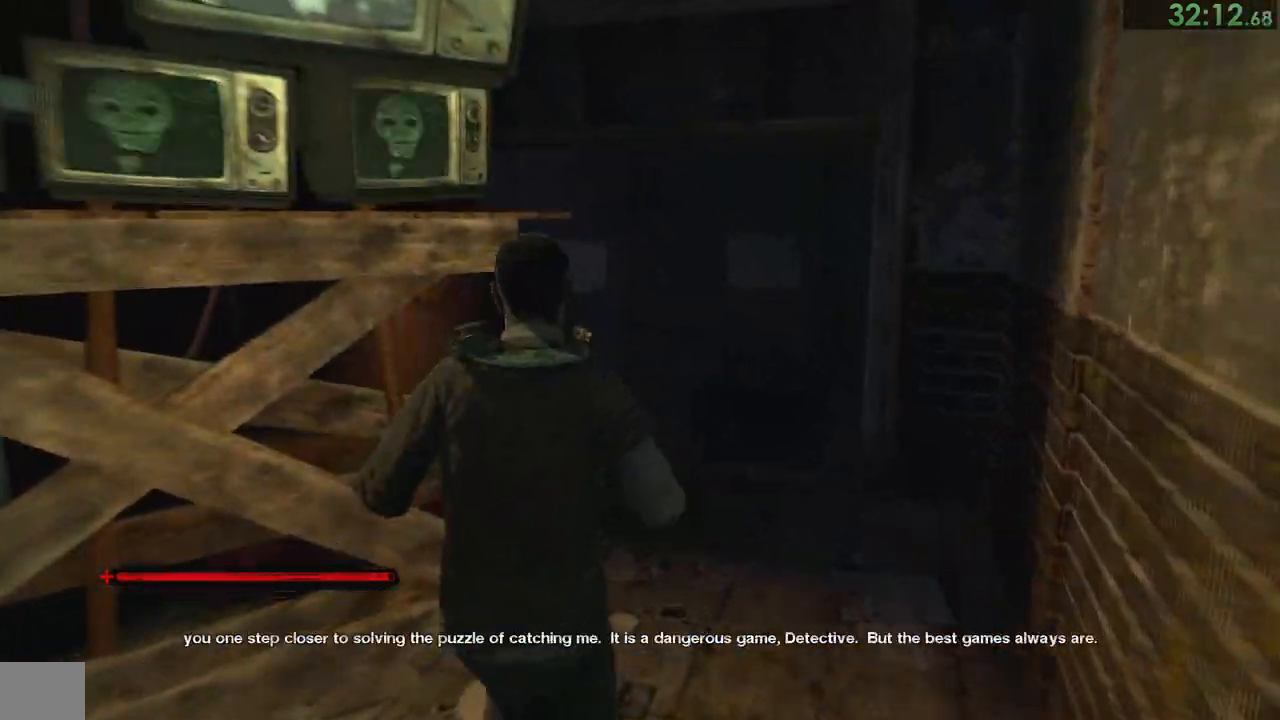
{"buttons": [], "left_stick": "up-left", "right_stick": "left", "events": [[267, "left_stick", "center"], [333, "left_stick", "left"], [433, "left_stick", "up-left"]]}
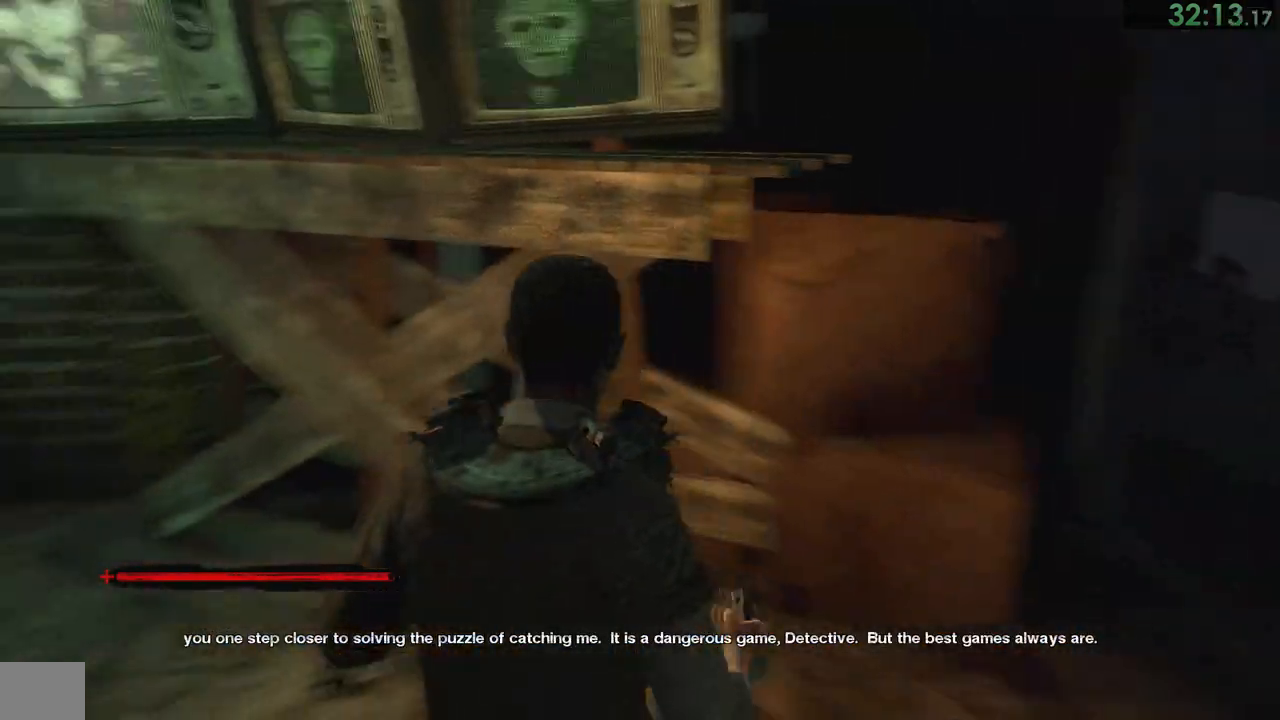
{"buttons": [], "left_stick": "down-right", "right_stick": "right", "events": [[233, "left_stick", "up"], [267, "right_stick", "right"], [400, "left_stick", "center"], [500, "left_stick", "down-right"]]}
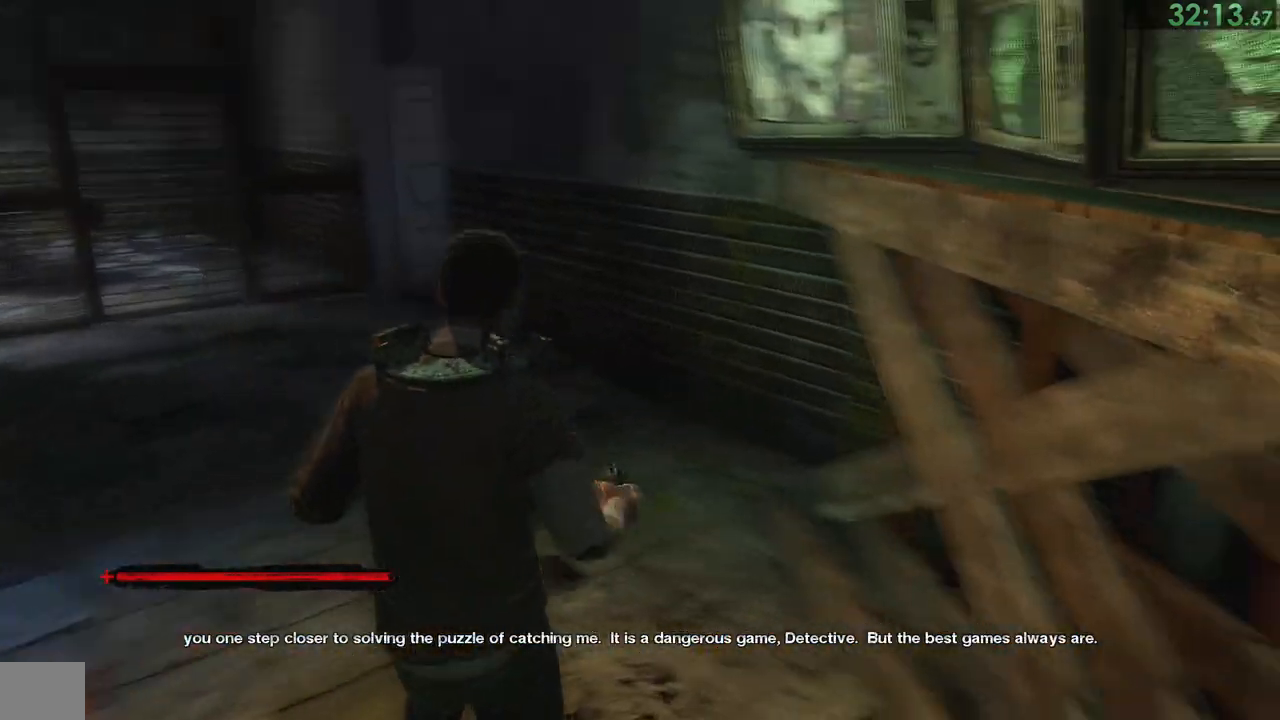
{"buttons": [], "left_stick": "left", "right_stick": "left", "events": [[233, "left_stick", "up-right"], [400, "right_stick", "left"], [483, "left_stick", "left"]]}
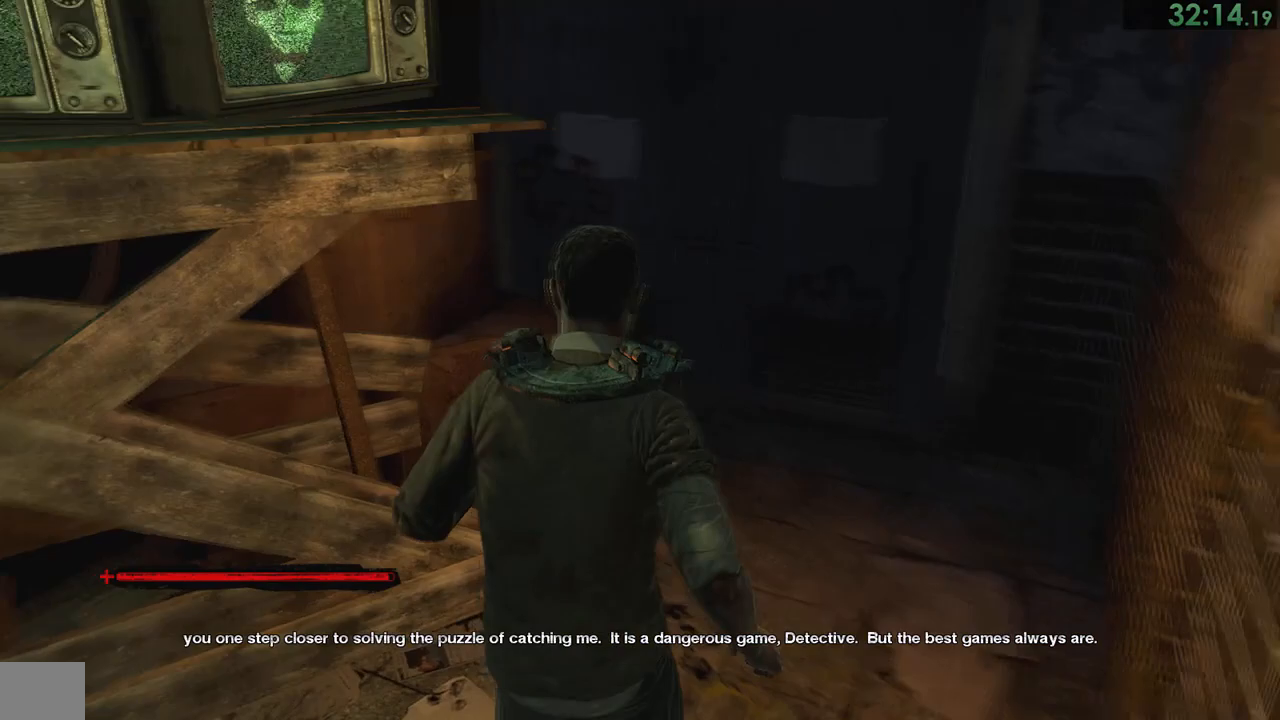
{"buttons": [], "left_stick": "up", "right_stick": "right", "events": [[183, "left_stick", "right"], [217, "right_stick", "right"], [267, "left_stick", "up-right"], [483, "left_stick", "up"]]}
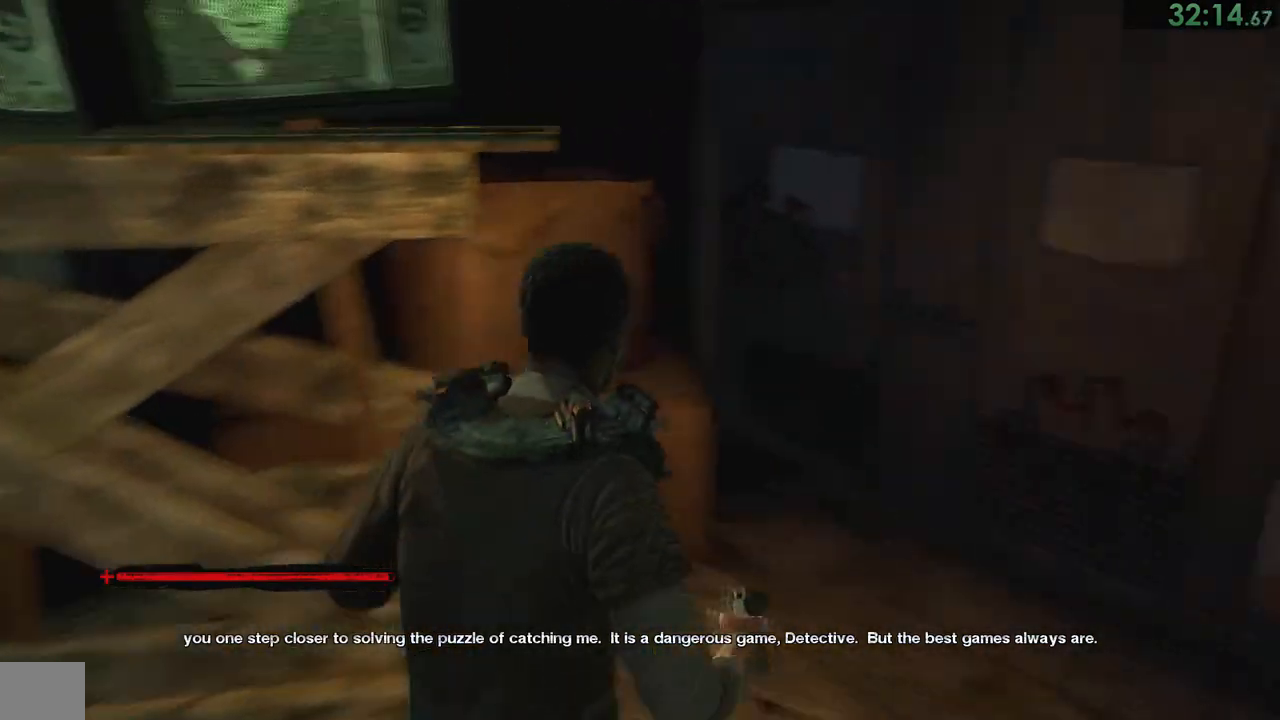
{"buttons": [], "left_stick": "up", "right_stick": "down-right", "events": [[50, "right_stick", "center"], [317, "right_stick", "down"], [367, "right_stick", "down-right"]]}
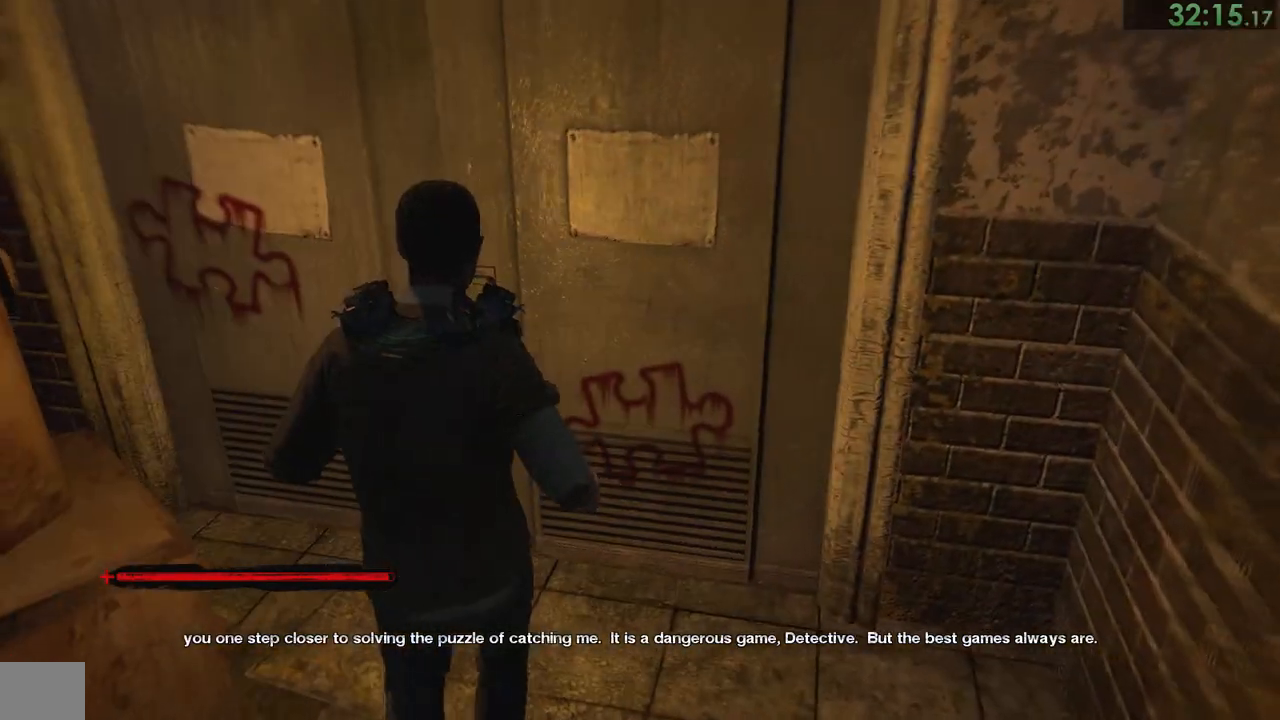
{"buttons": [], "left_stick": "down", "right_stick": "down", "events": [[350, "left_stick", "down"], [350, "right_stick", "center"], [500, "right_stick", "down"]]}
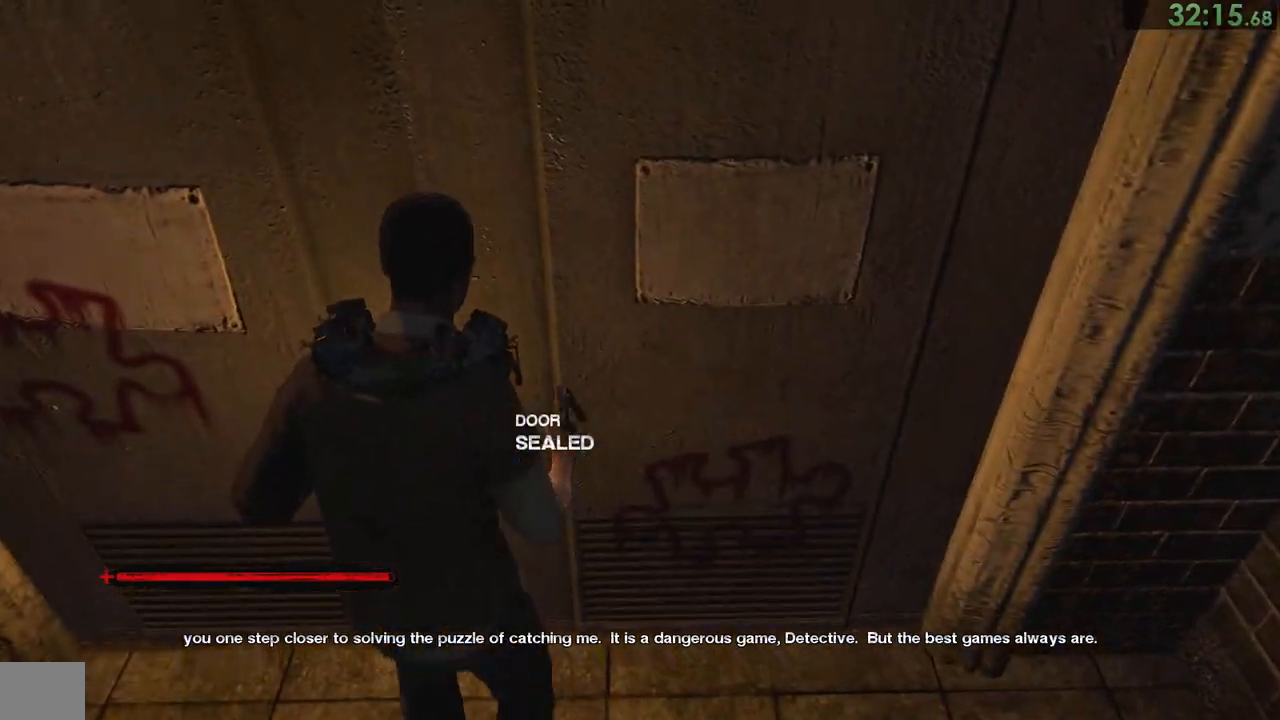
{"buttons": [], "left_stick": "up", "right_stick": "center", "events": [[150, "right_stick", "center"], [333, "right_stick", "down"], [367, "left_stick", "left"], [467, "left_stick", "up"], [467, "right_stick", "center"]]}
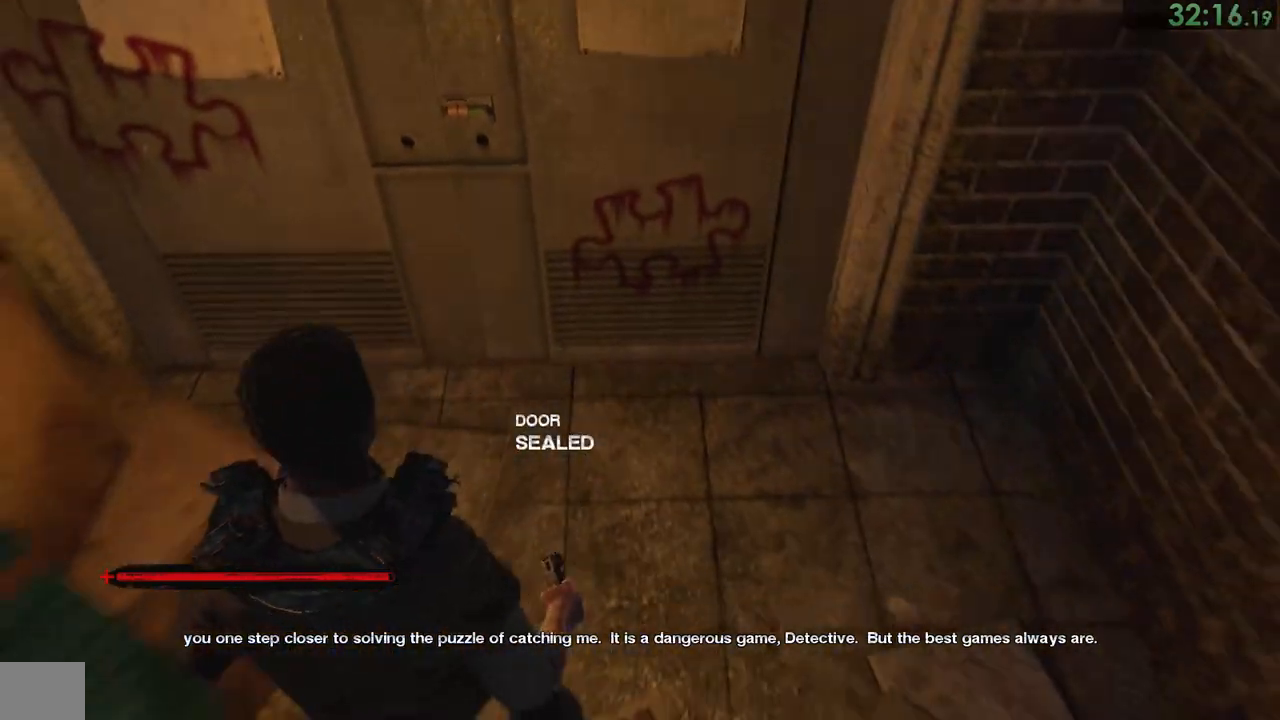
{"buttons": [], "left_stick": "up", "right_stick": "down", "events": [[167, "right_stick", "down"], [267, "right_stick", "center"], [500, "right_stick", "down"]]}
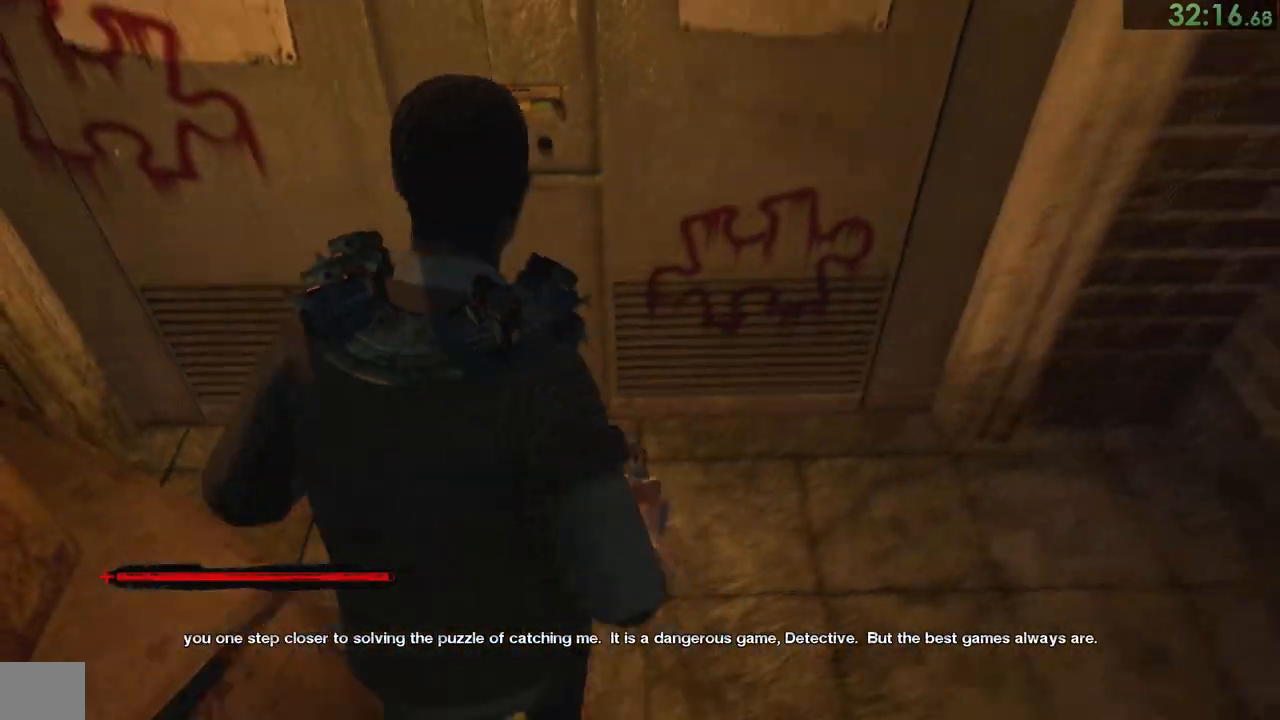
{"buttons": [], "left_stick": "down", "right_stick": "center", "events": [[200, "left_stick", "center"], [267, "left_stick", "down"], [500, "right_stick", "center"]]}
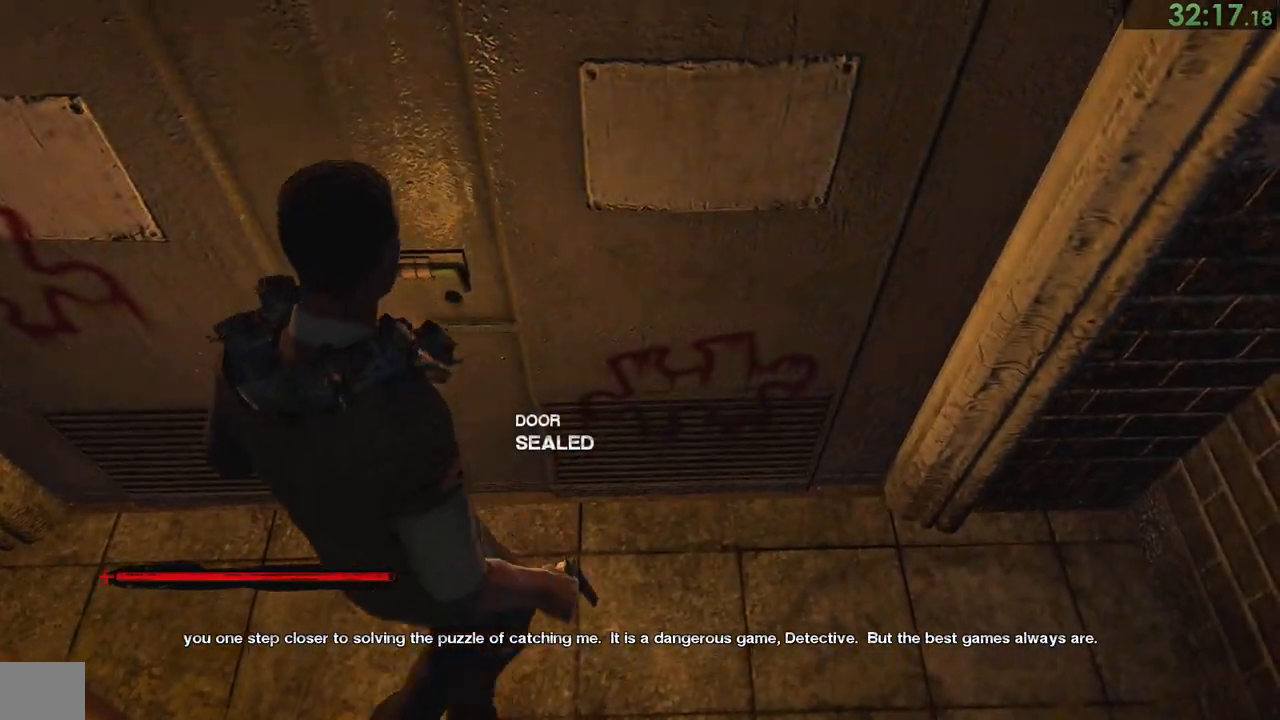
{"buttons": [], "left_stick": "down-right", "right_stick": "up-left", "events": [[400, "left_stick", "down-right"], [417, "right_stick", "up-left"]]}
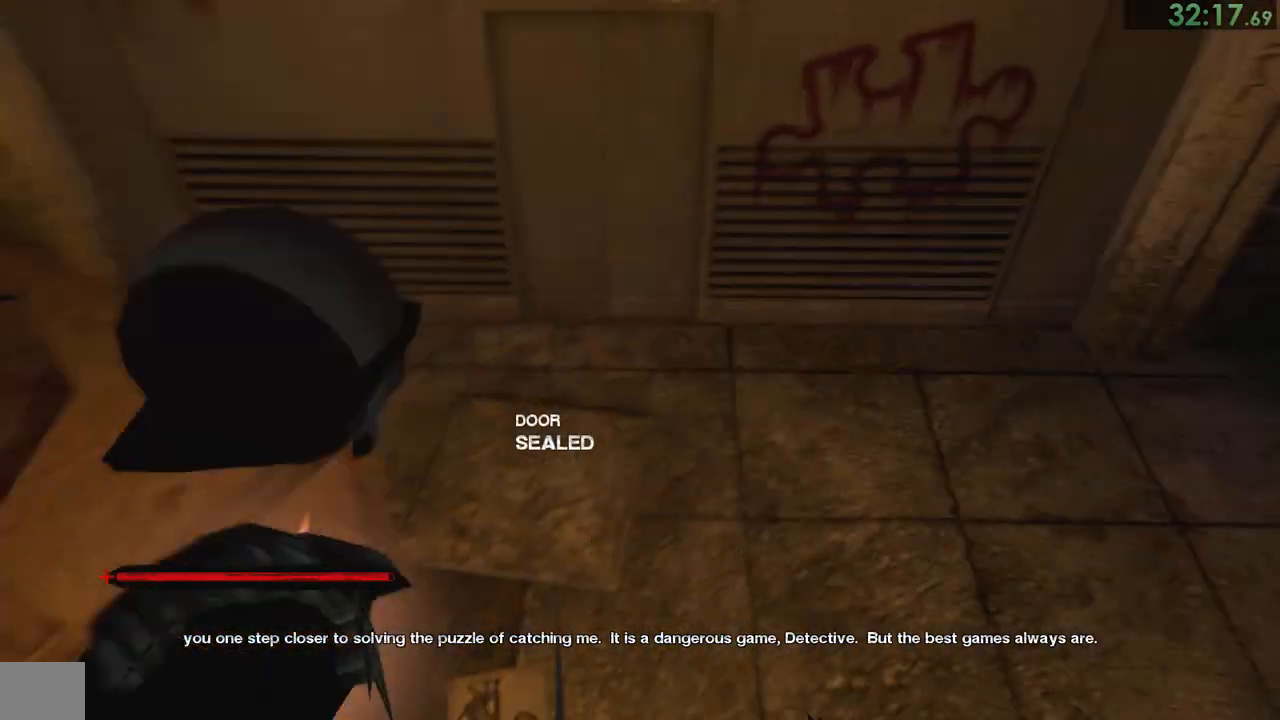
{"buttons": [], "left_stick": "down", "right_stick": "center", "events": [[117, "right_stick", "center"], [350, "right_stick", "left"], [417, "left_stick", "down"], [417, "right_stick", "center"]]}
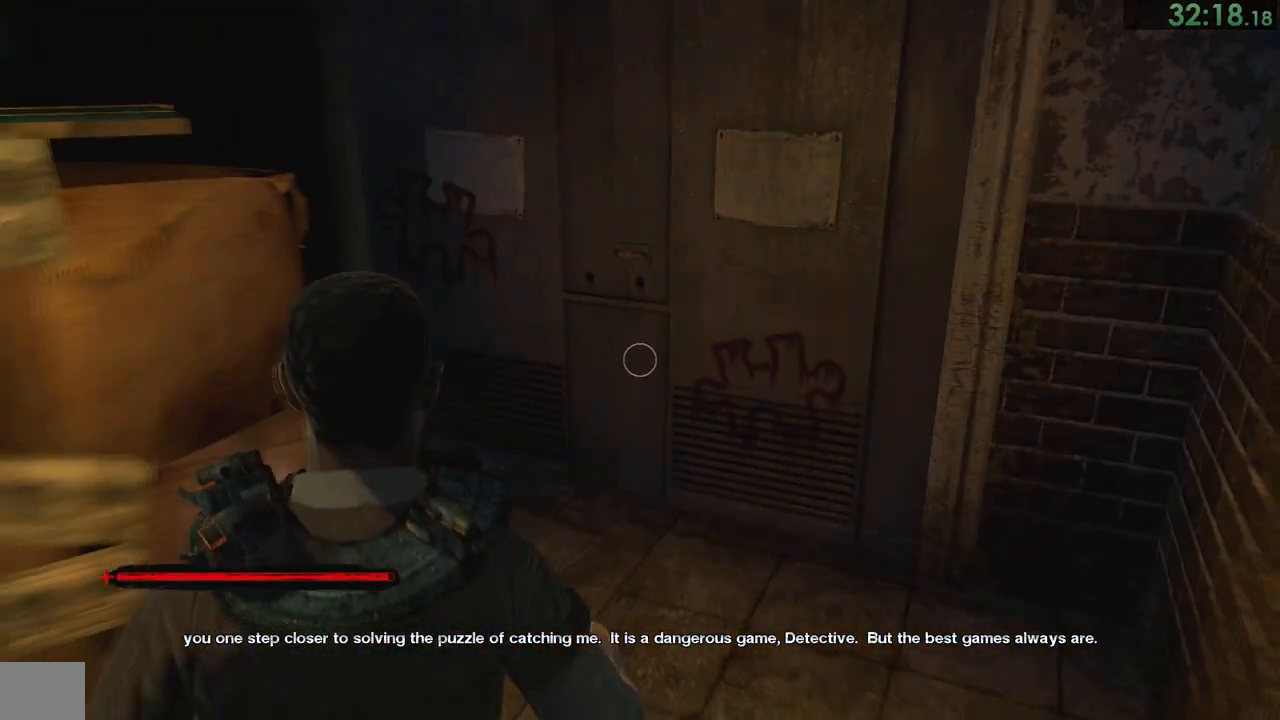
{"buttons": [], "left_stick": "down-left", "right_stick": "center", "events": [[283, "L2", "down"], [283, "left_stick", "down-left"], [317, "right_stick", "right"], [383, "L2", "up"], [417, "right_stick", "center"]]}